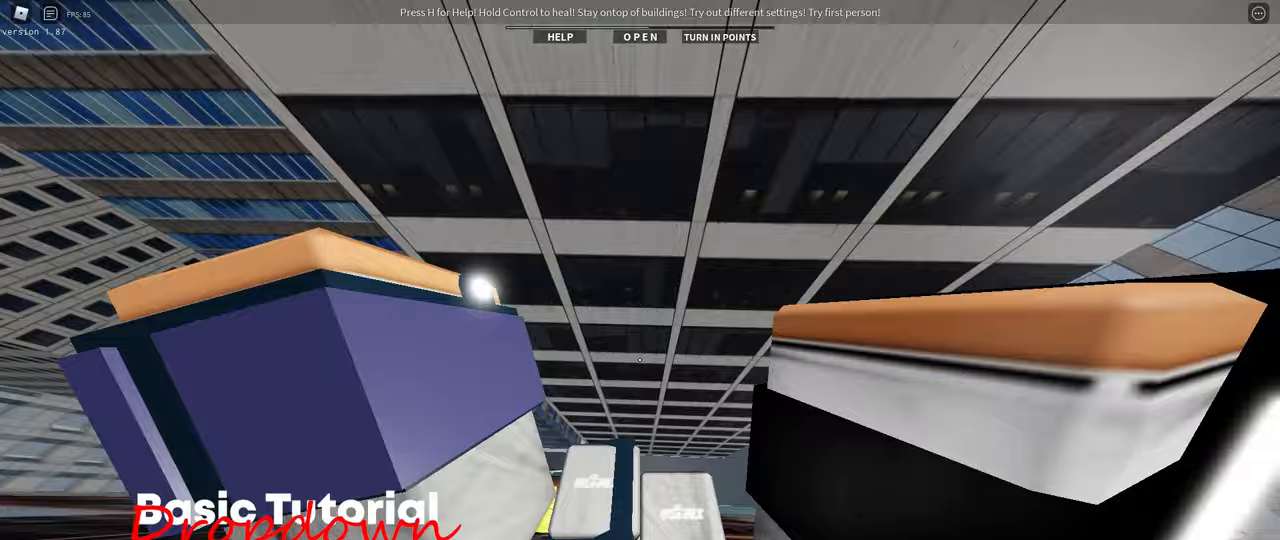
Gameplay with keyboard; each line is a JSON object with the keys held at the frame after it. "events" lists presses ("down") and releases ("up") of ".", "/", "0", "1", "2", "3", "4", "5", "6", "7", "8", "9", "a", "alt_l", "alt_r", "b", "backslash", "backspace", "c", "caps_lock", "comma", "ctrl_l", "ctrl_r", "d", "down", "e", "equals", "f", "g", "h", "i", "j", "k", "l", "lbracket", "left", "m", "menu", "minus", "n", "o", "p", "q", "quote", "r", "rbracket", "return", "right", "s", "semicolon", "shift_l", "shift_r", "space", "super", "t", "tab", "tilde", "u", "up", "v", "w", "x", "y" and "z" between this image and that frame as [ms after this image, input, new state], when the widget could be followed in between. No other keys are recorded. Mouse input is not recorded.
{"keys": ["f"], "events": [[100, "shift_l", "up"], [450, "f", "down"]]}
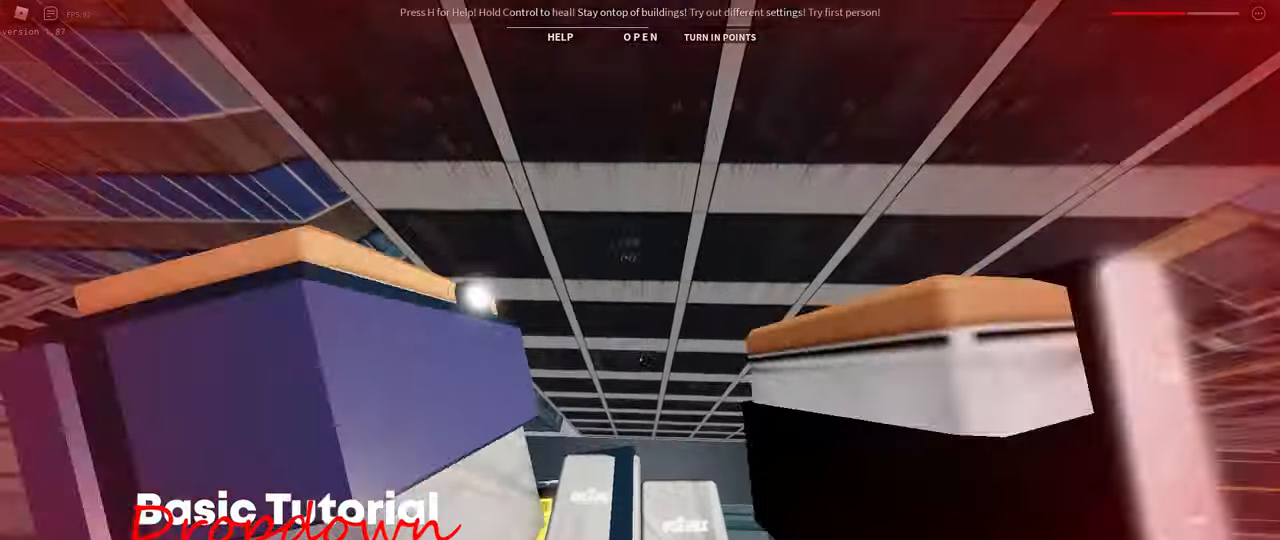
{"keys": [], "events": [[83, "f", "up"]]}
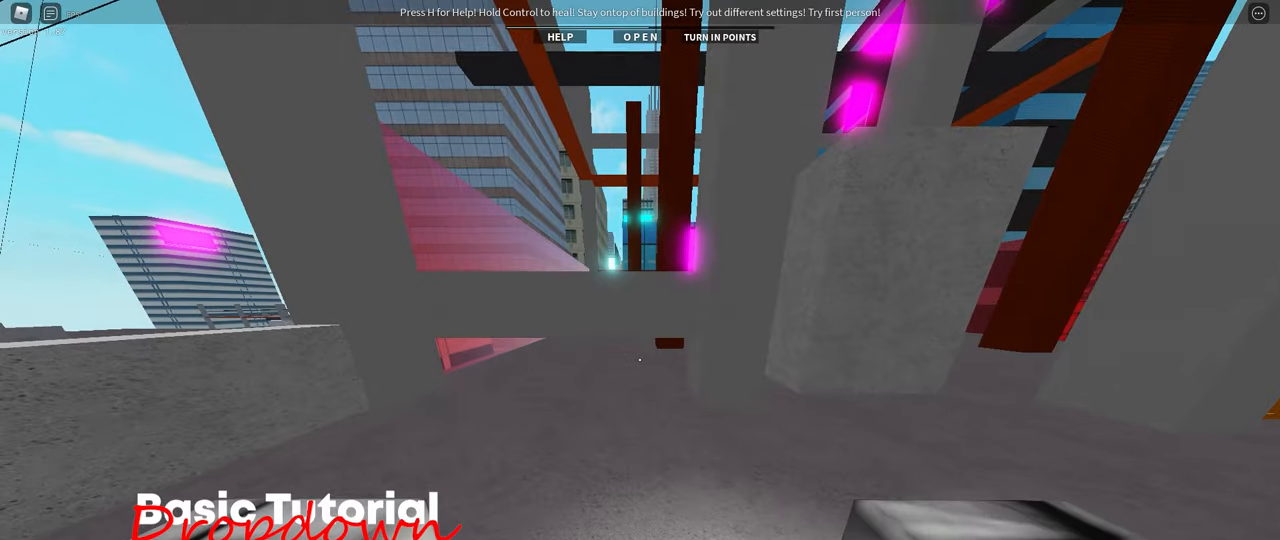
{"keys": ["a"], "events": [[117, "s", "down"], [367, "a", "down"], [433, "s", "up"]]}
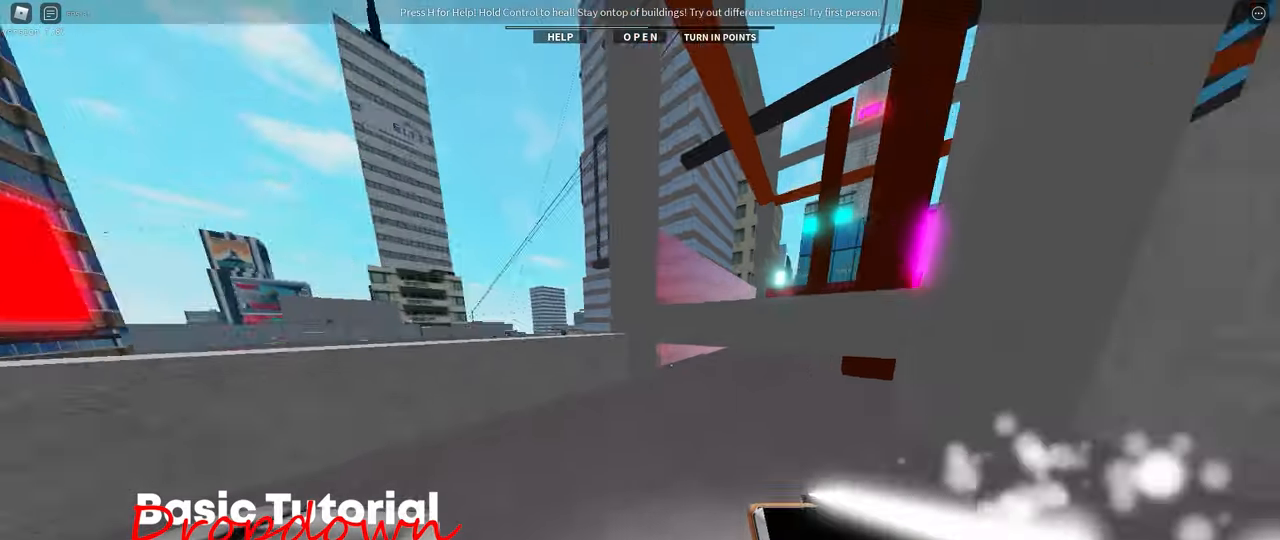
{"keys": ["w"], "events": [[133, "a", "up"], [183, "w", "down"]]}
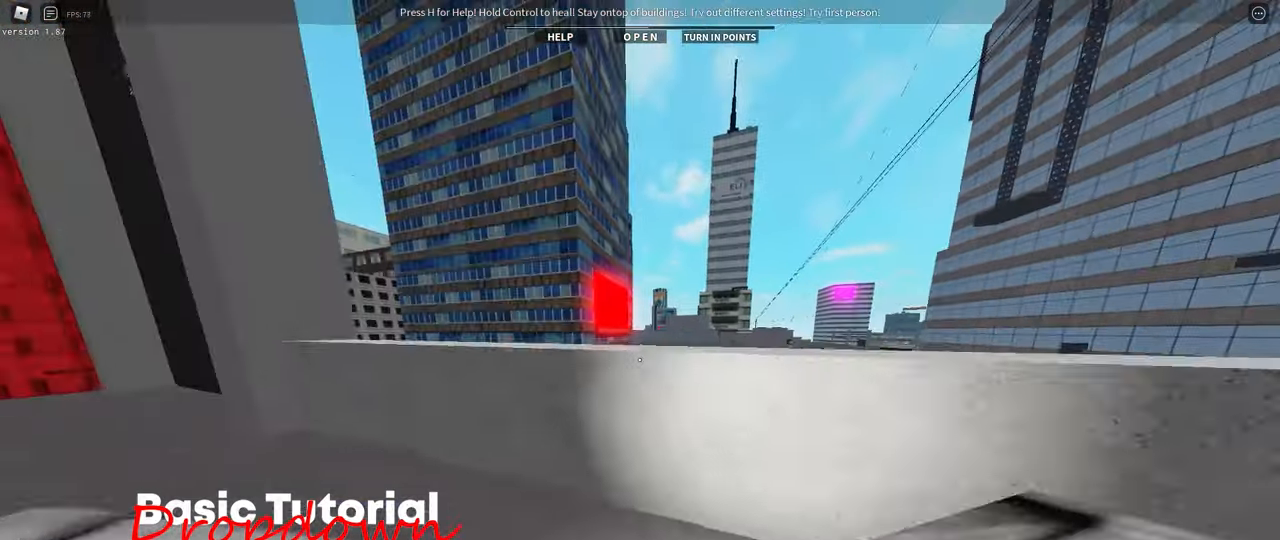
{"keys": ["w"], "events": [[50, "space", "down"], [117, "space", "up"], [233, "space", "down"], [433, "space", "up"]]}
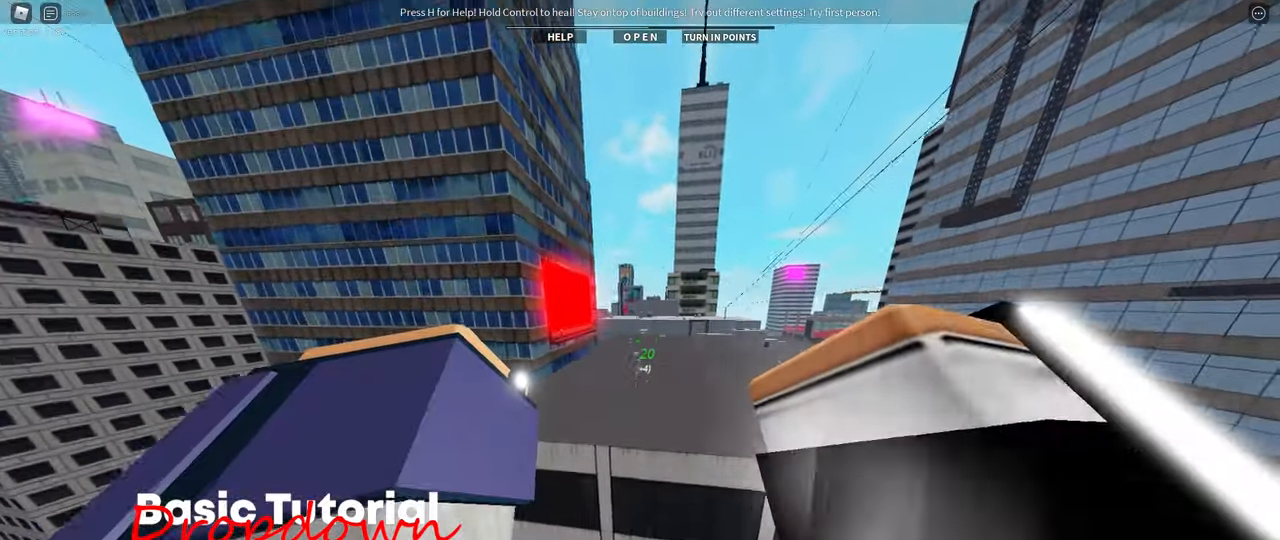
{"keys": ["a"], "events": [[33, "1", "down"], [150, "1", "up"], [283, "a", "down"], [450, "w", "up"]]}
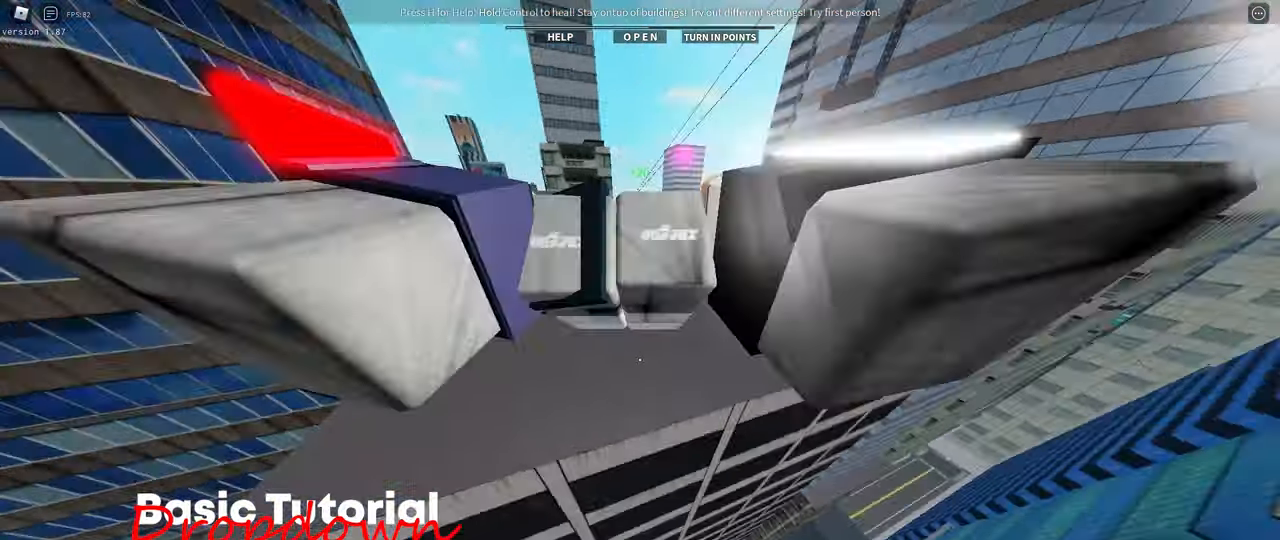
{"keys": ["a", "shift_l", "space", "w"], "events": [[233, "w", "down"], [333, "shift_l", "down"], [500, "space", "down"]]}
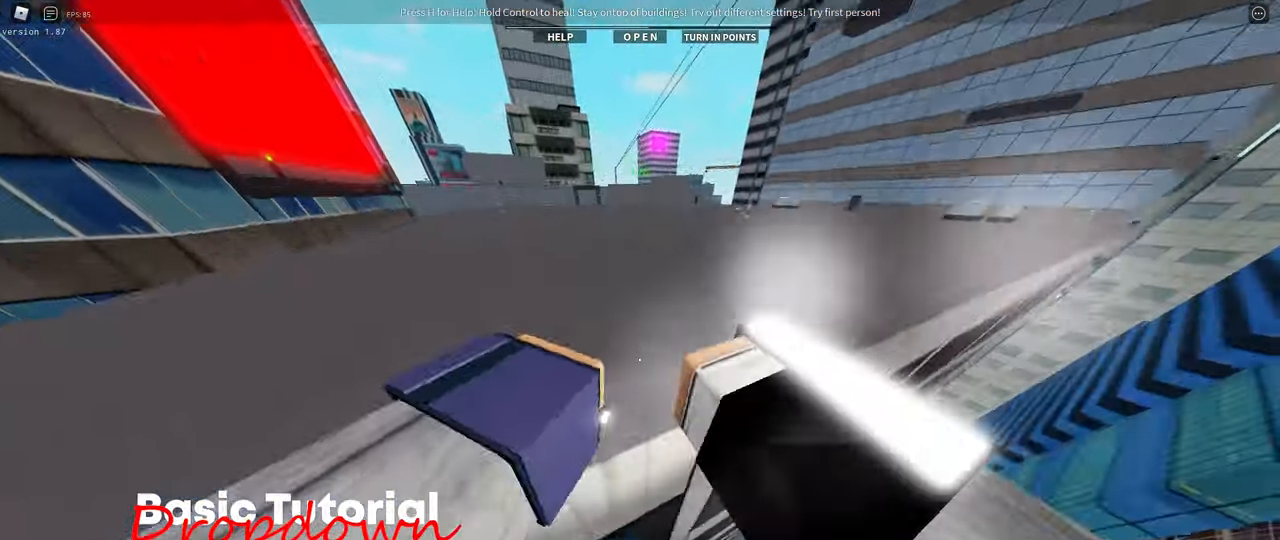
{"keys": ["a"], "events": [[83, "shift_l", "up"], [117, "space", "up"], [183, "space", "down"], [317, "space", "up"], [367, "a", "up"], [400, "a", "down"], [467, "w", "up"]]}
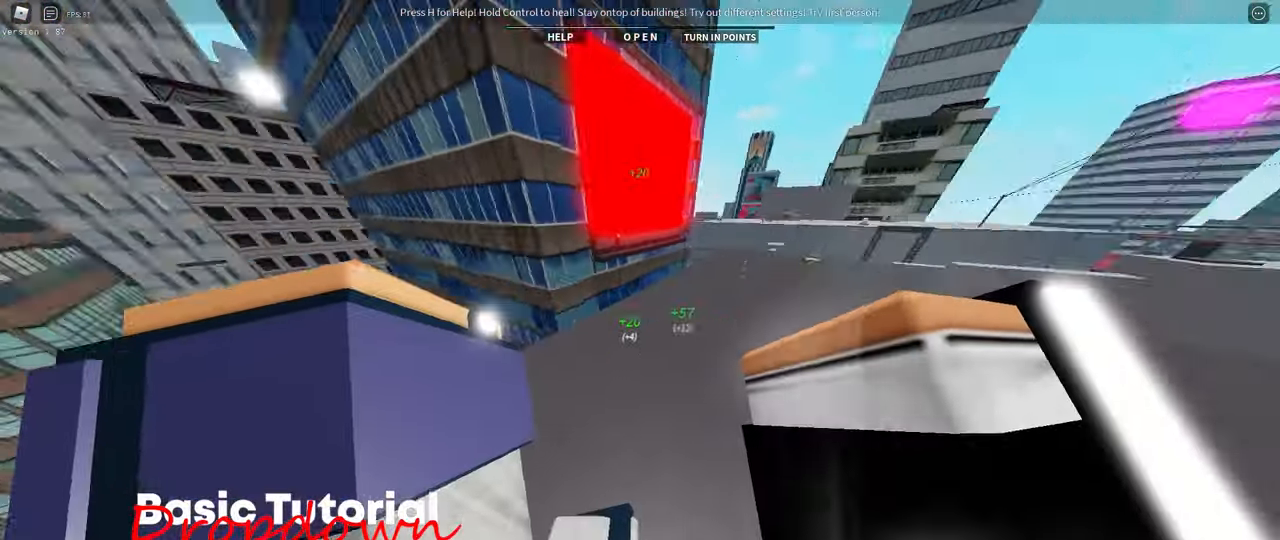
{"keys": ["d"], "events": [[217, "a", "up"], [483, "d", "down"]]}
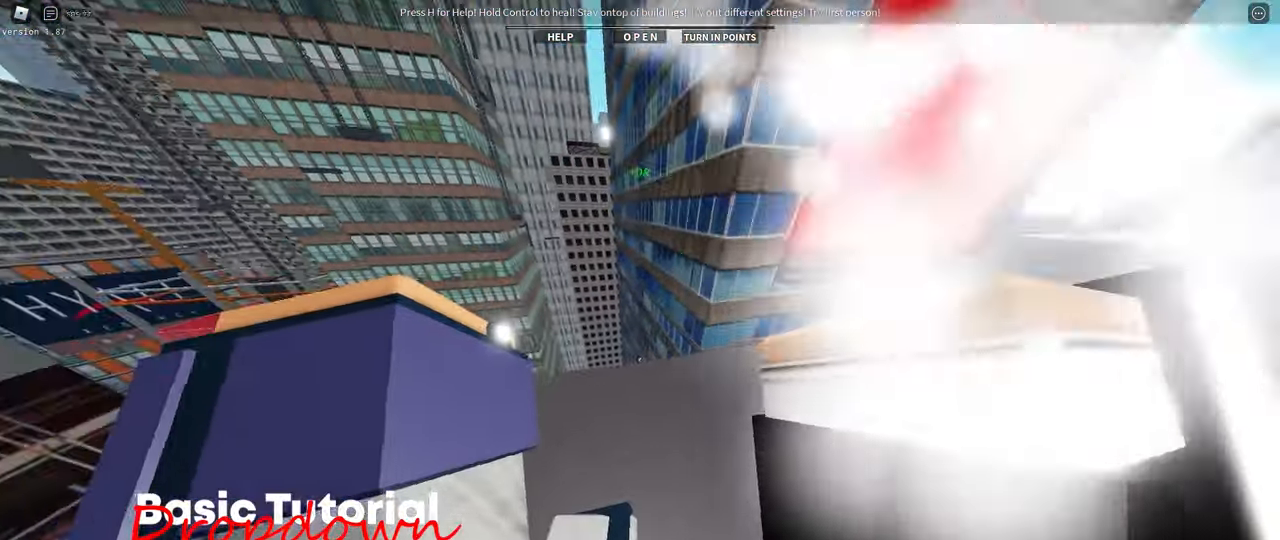
{"keys": ["w"], "events": [[17, "w", "down"], [200, "d", "up"]]}
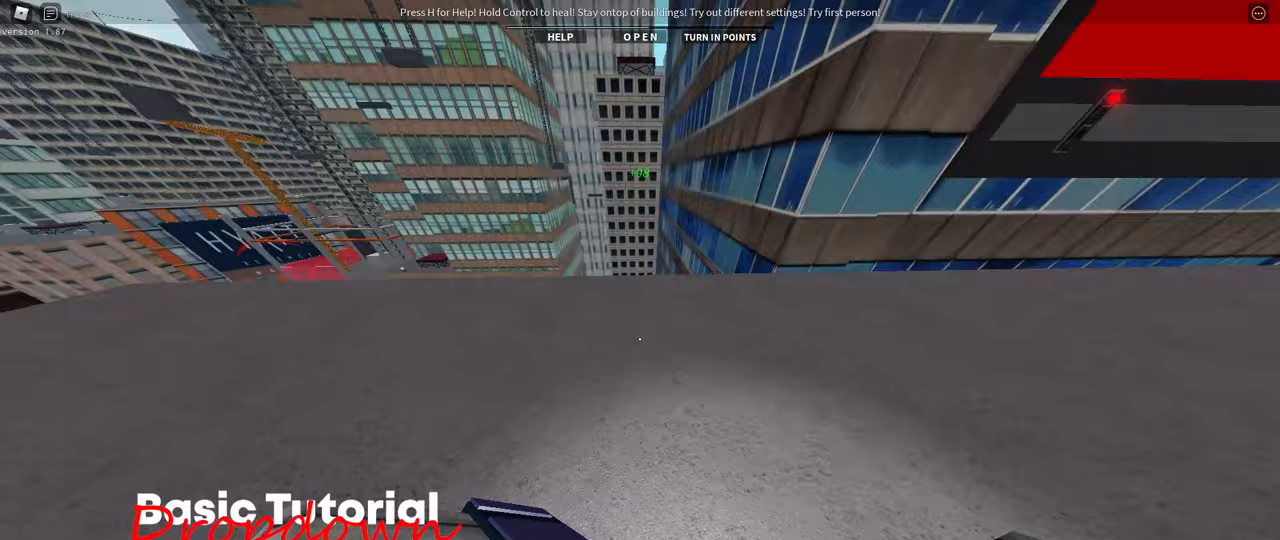
{"keys": ["shift_l", "w"]}